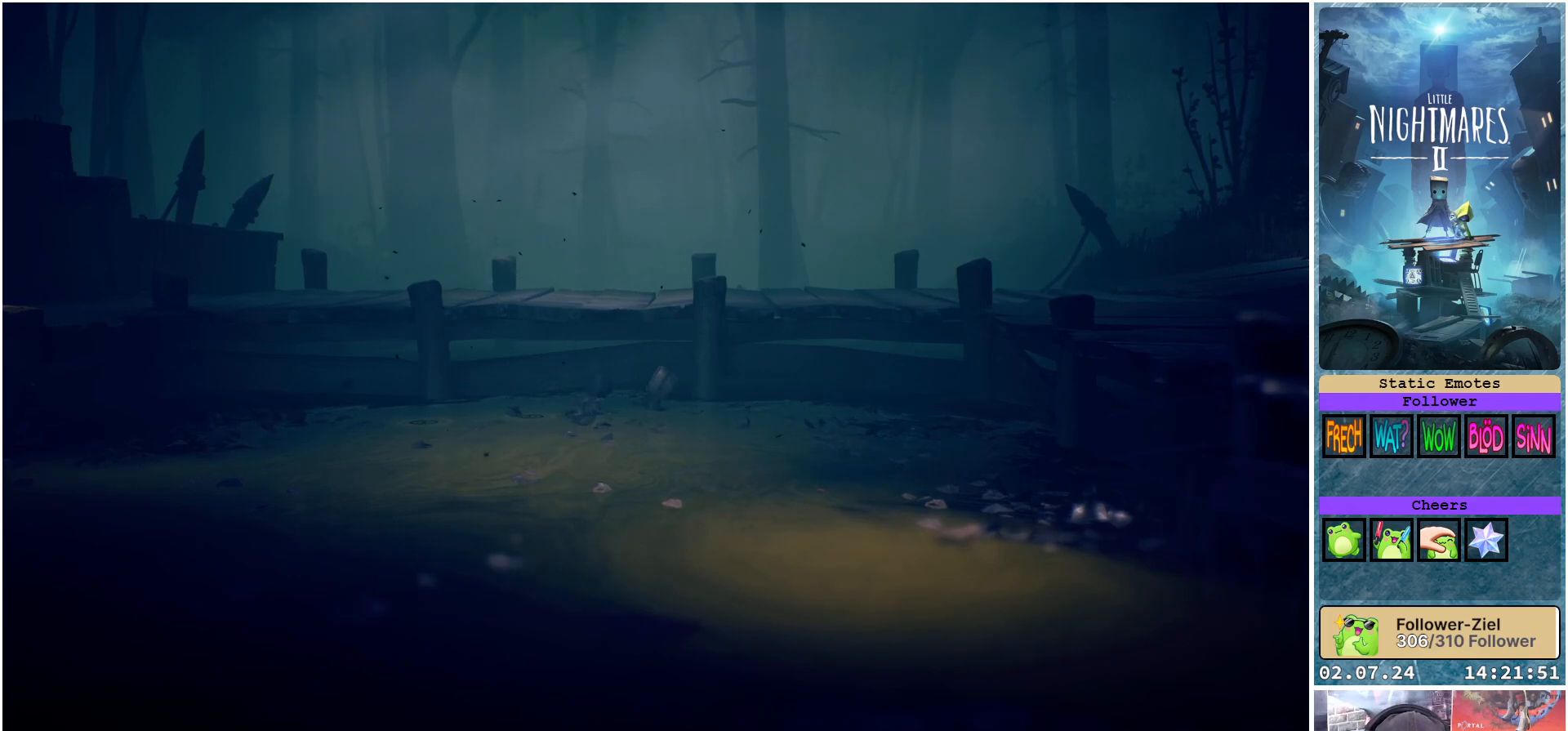
Gameplay with a controller (Xbox layout); each line is a JSON object with the inputs held at the frame after it. "events" lists button and stick changes between this image and that frame as [ms after this image, input, new state], when the widget could be followed in between.
{"buttons": [], "left_stick": "right", "right_stick": "center", "events": [[83, "left_stick", "right"]]}
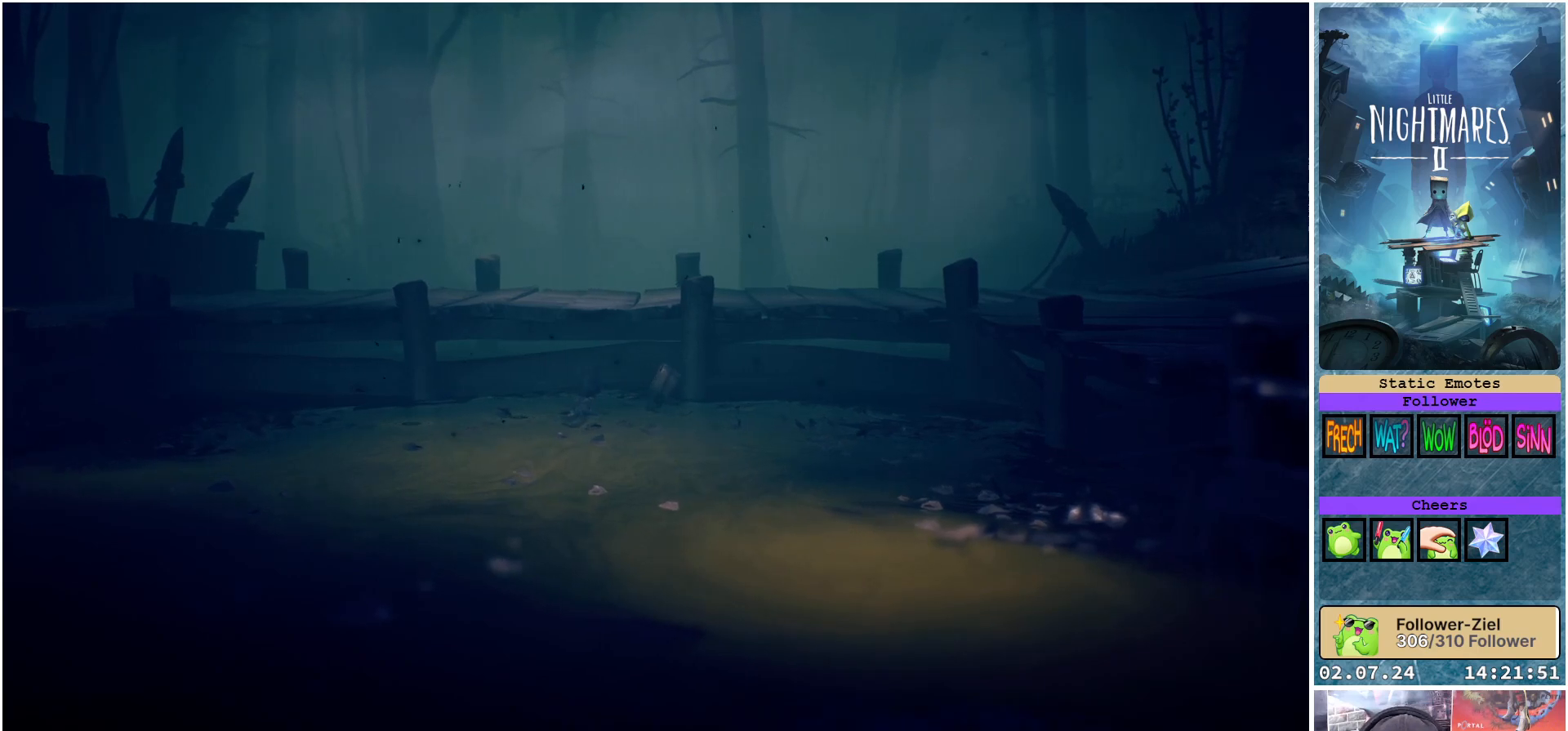
{"buttons": [], "left_stick": "right", "right_stick": "center", "events": []}
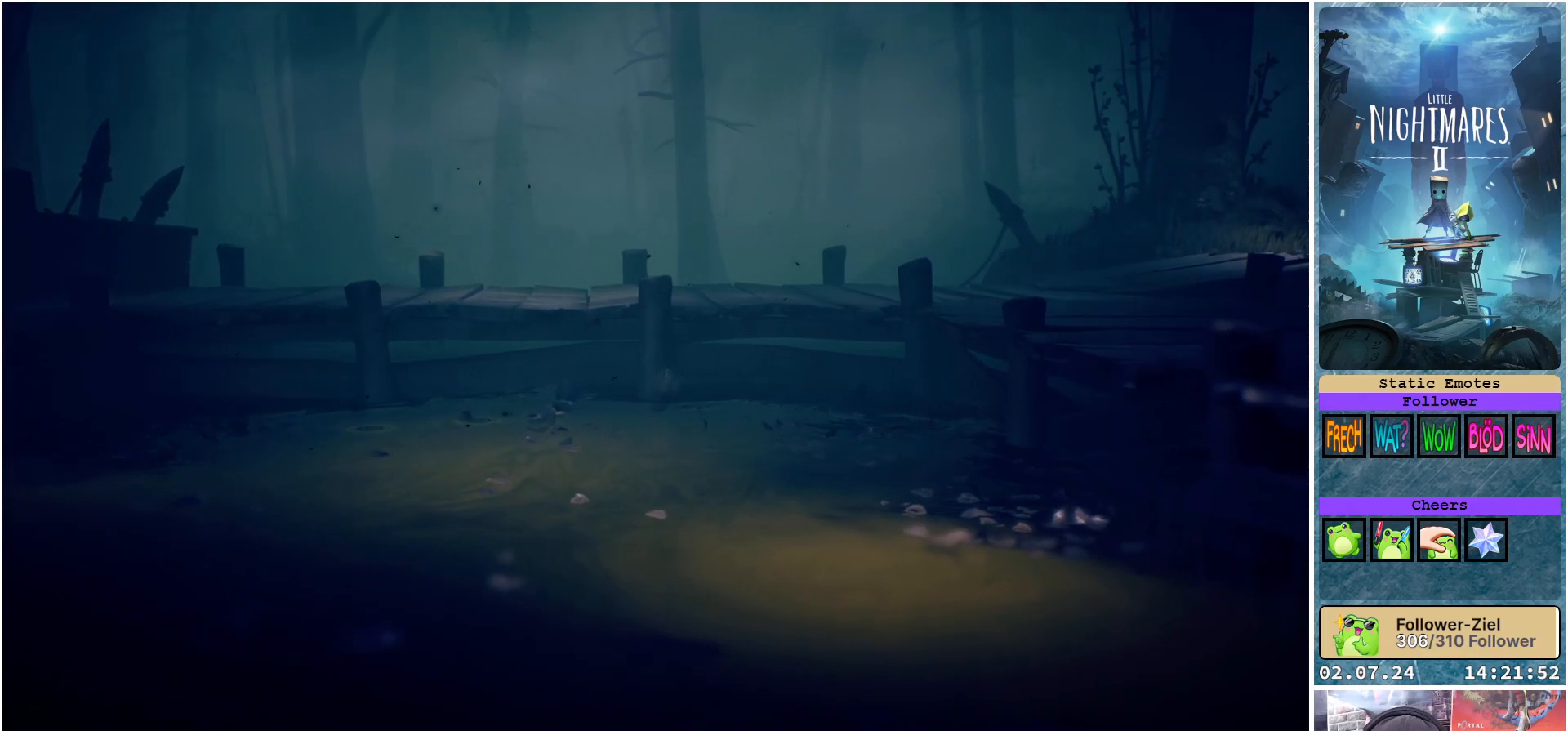
{"buttons": [], "left_stick": "right", "right_stick": "center", "events": []}
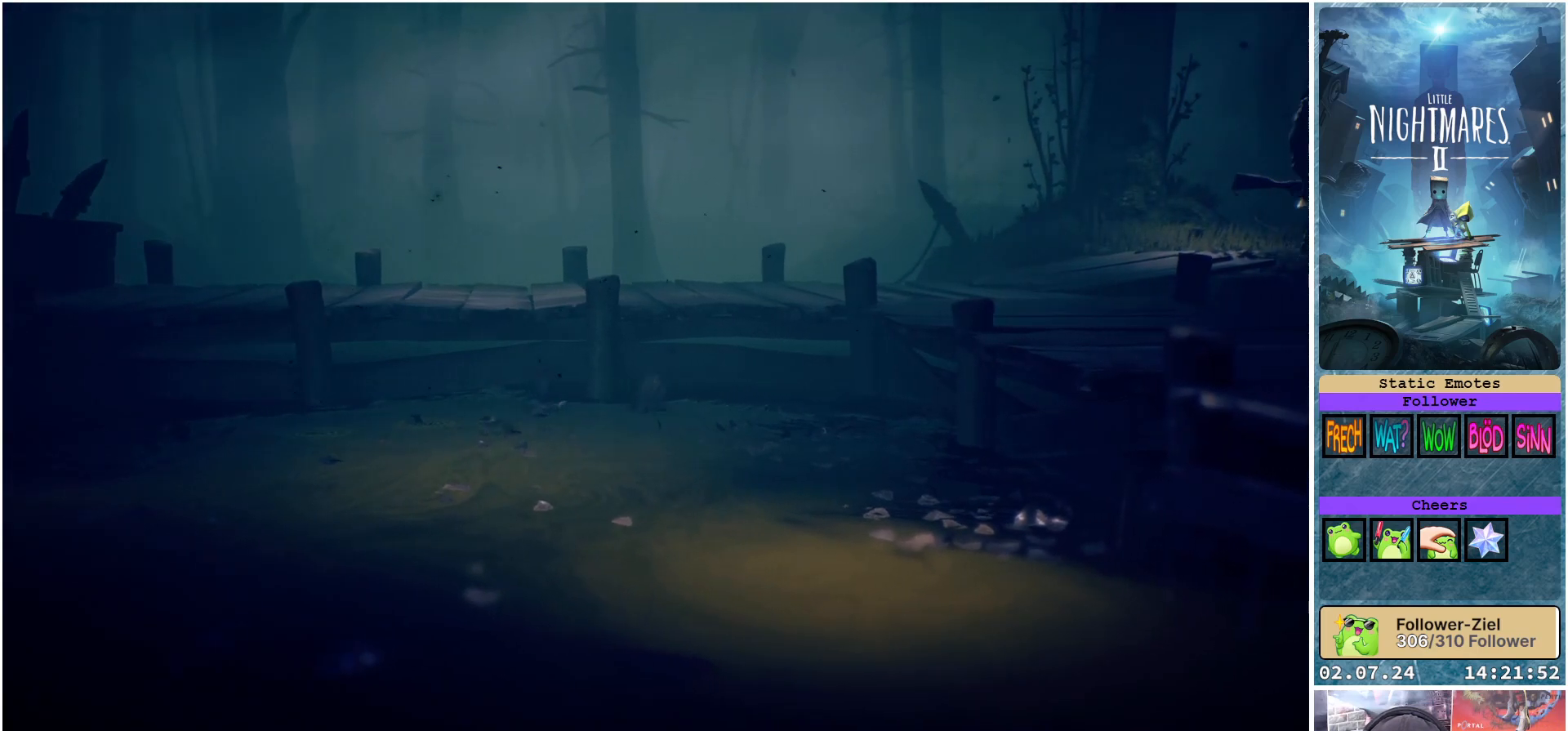
{"buttons": [], "left_stick": "right", "right_stick": "center", "events": []}
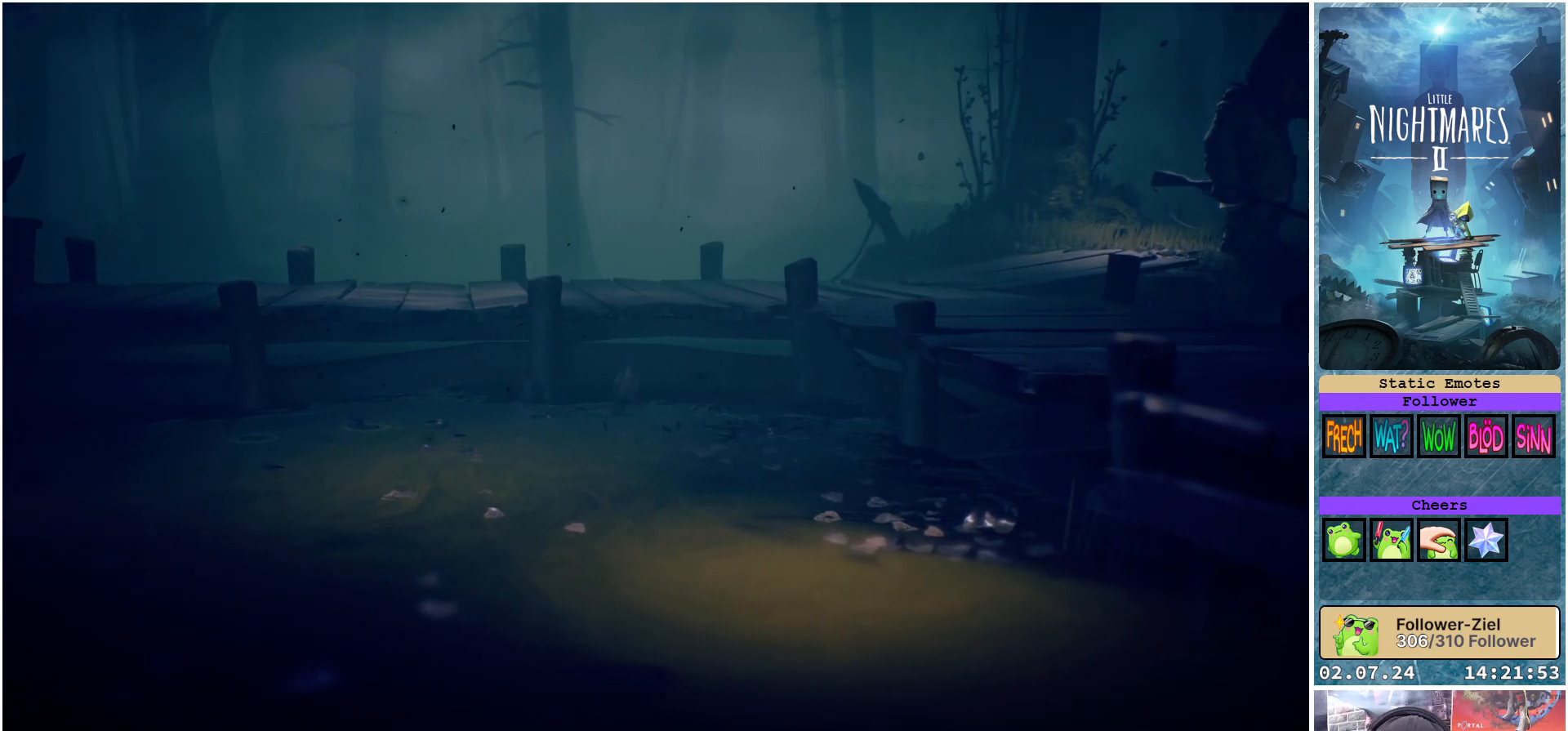
{"buttons": [], "left_stick": "right", "right_stick": "center", "events": []}
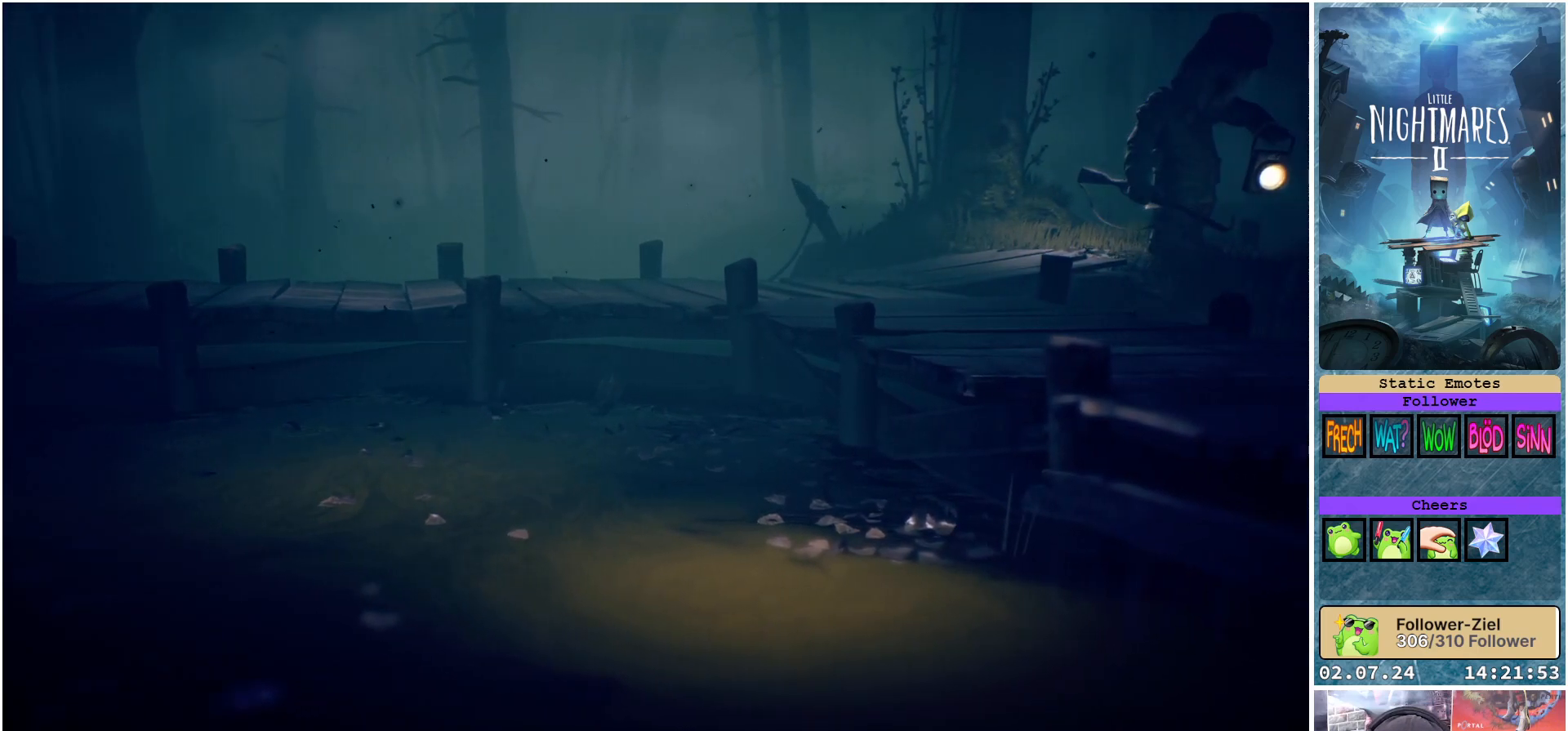
{"buttons": [], "left_stick": "right", "right_stick": "center", "events": []}
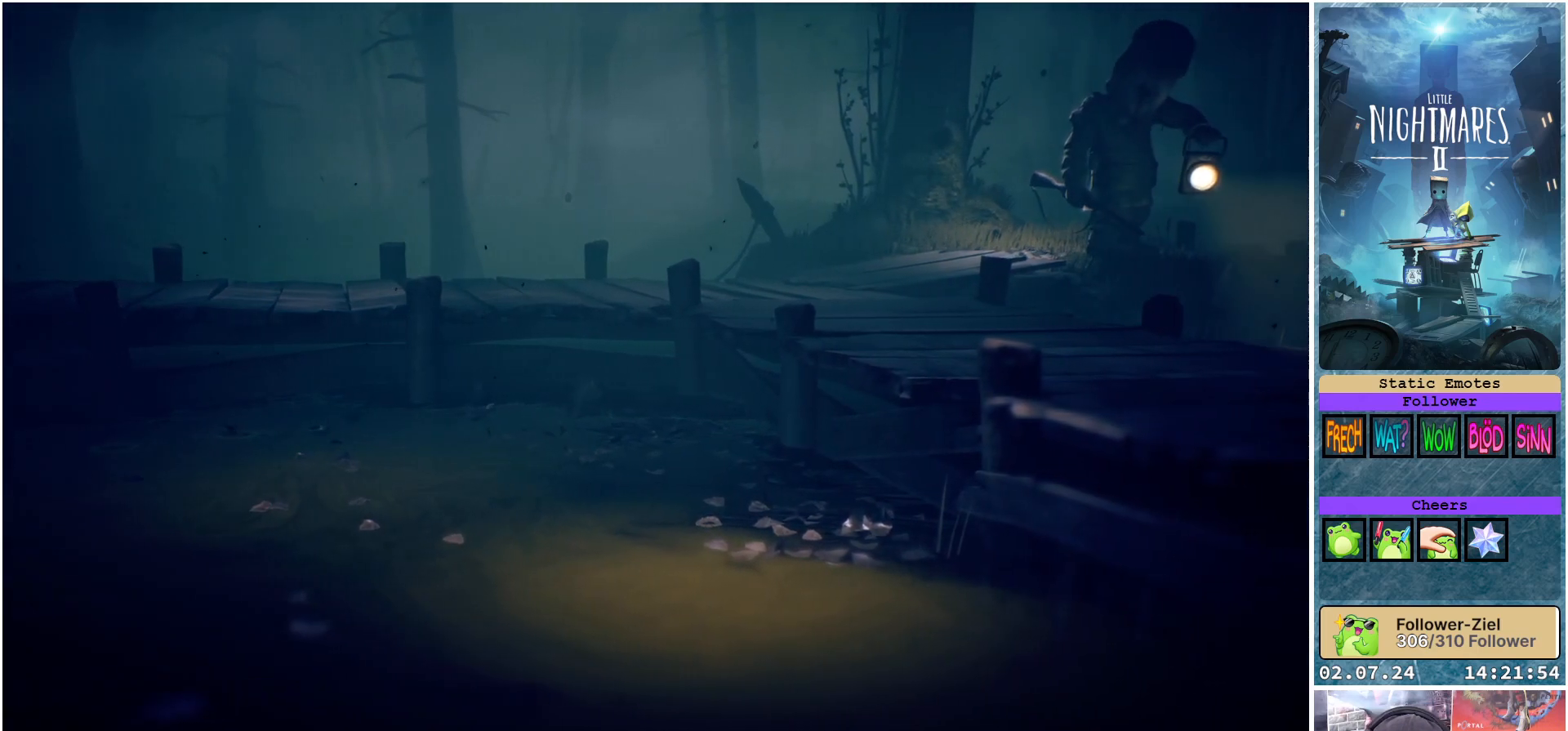
{"buttons": [], "left_stick": "down-right", "right_stick": "center", "events": [[167, "left_stick", "down-right"]]}
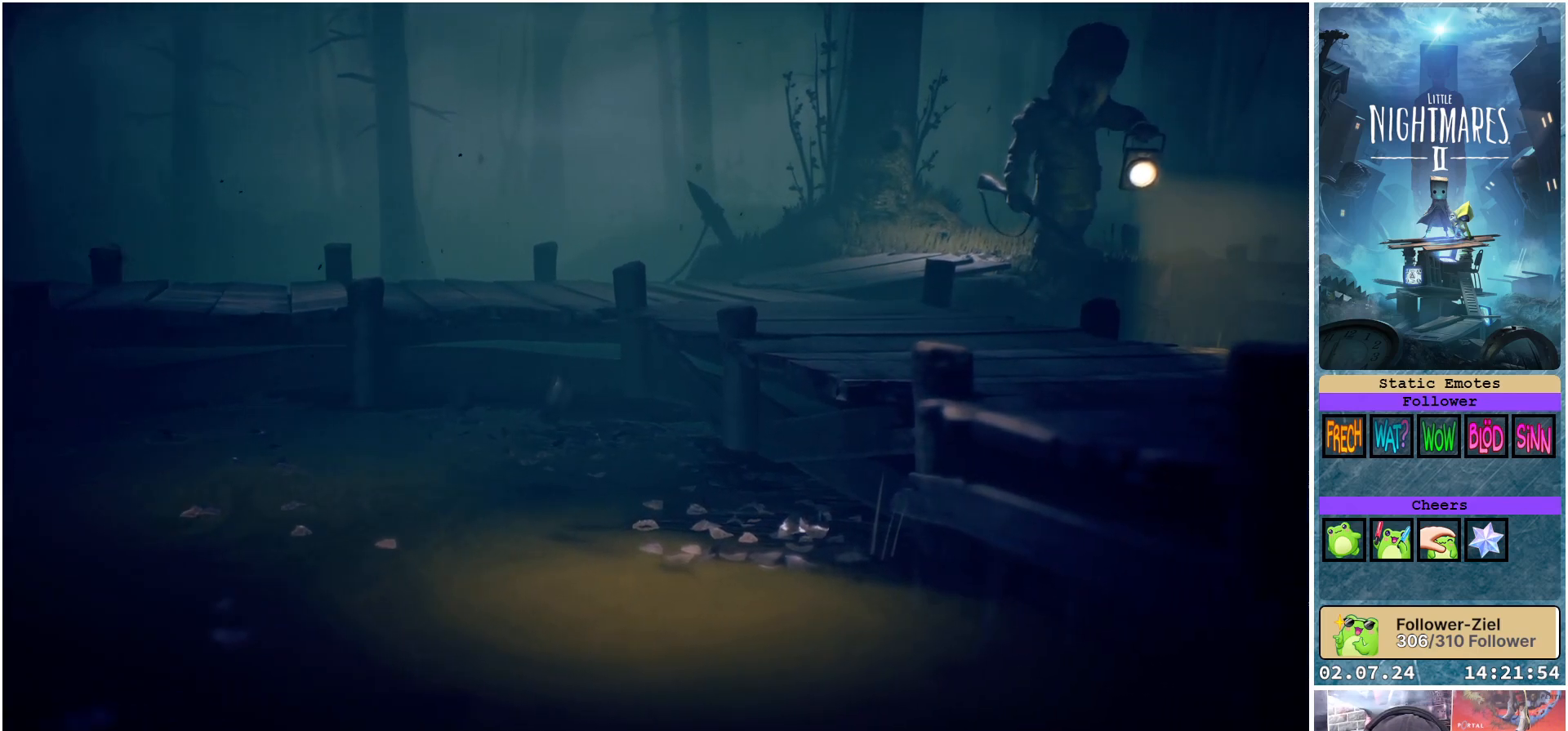
{"buttons": [], "left_stick": "down-right", "right_stick": "center", "events": []}
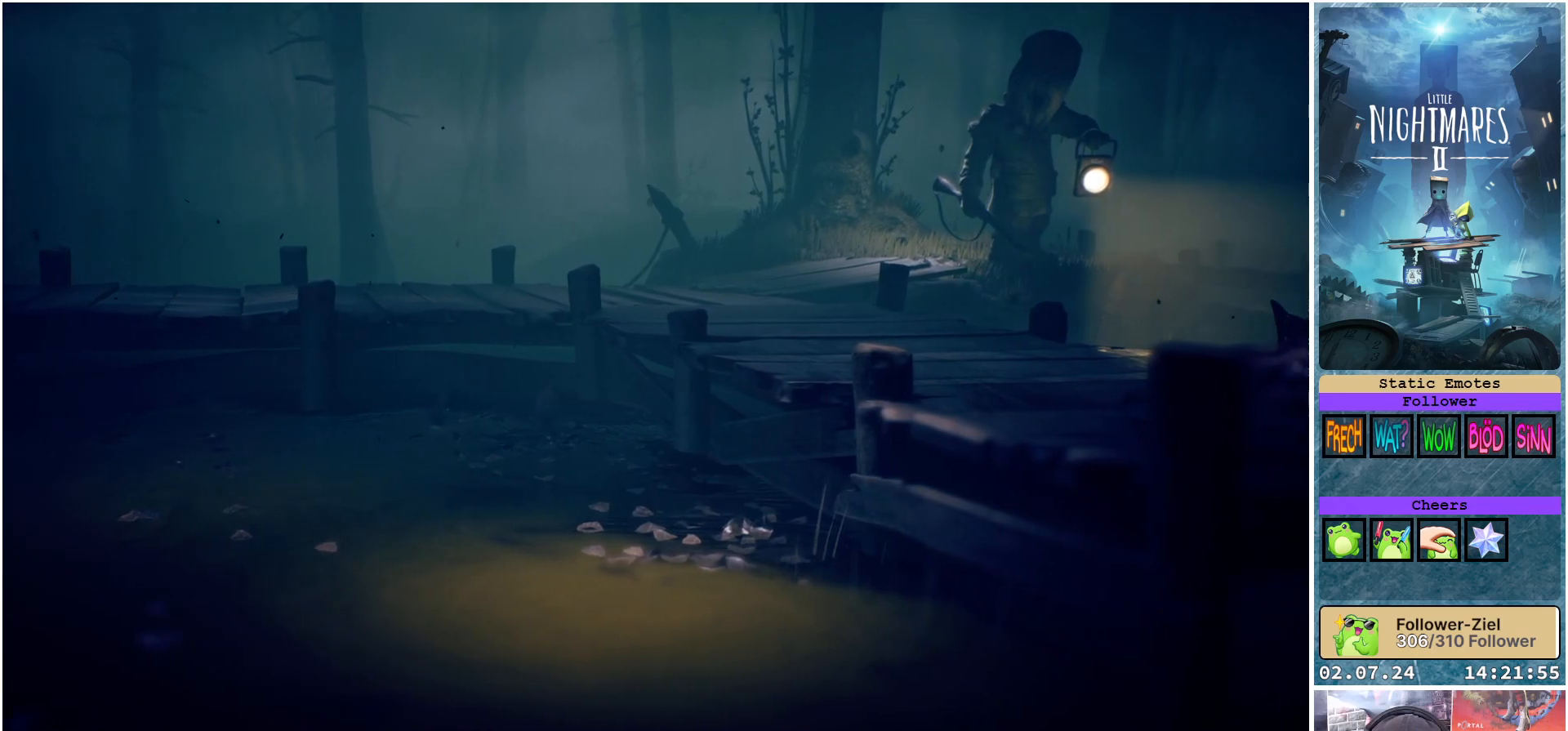
{"buttons": [], "left_stick": "down-right", "right_stick": "center", "events": []}
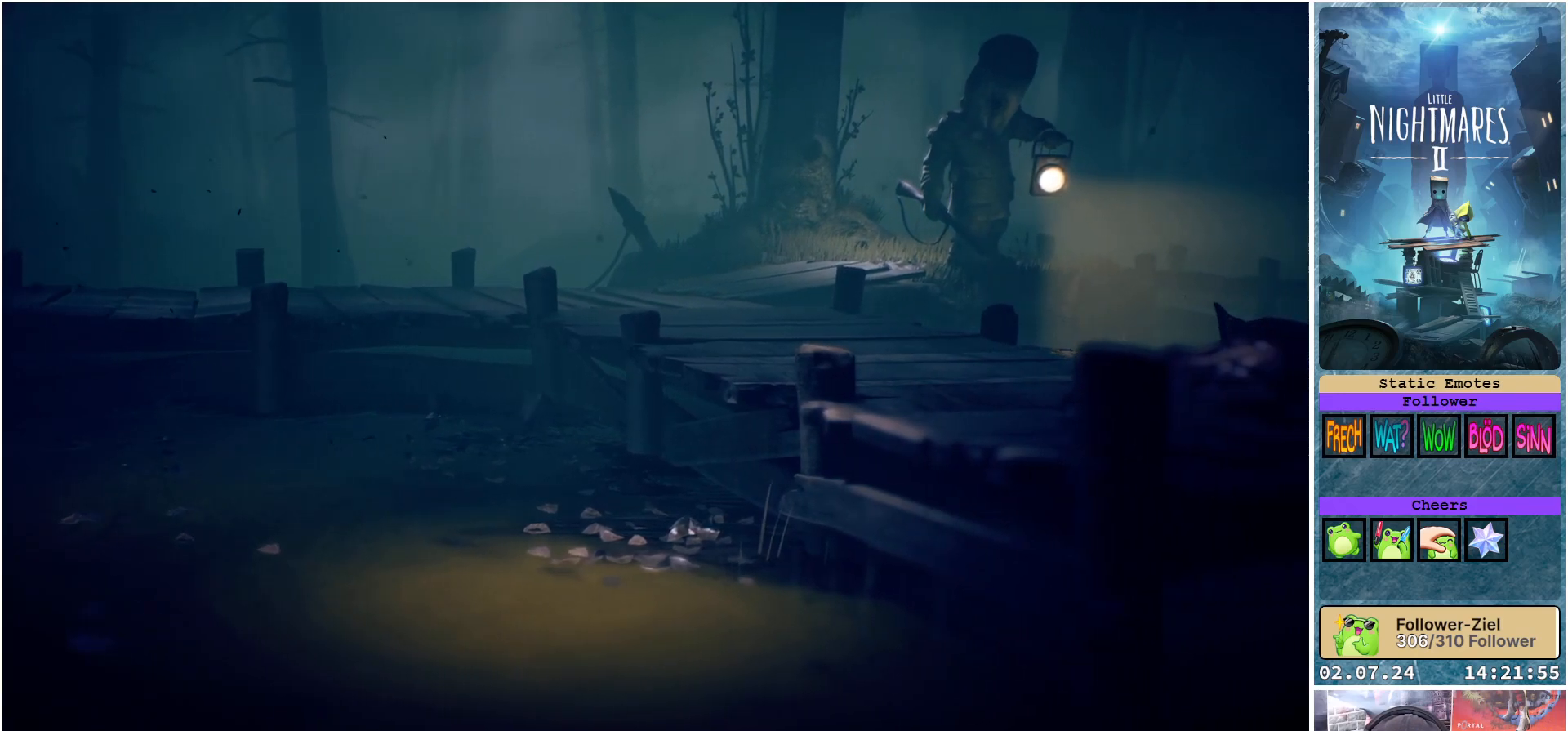
{"buttons": [], "left_stick": "down-right", "right_stick": "center", "events": []}
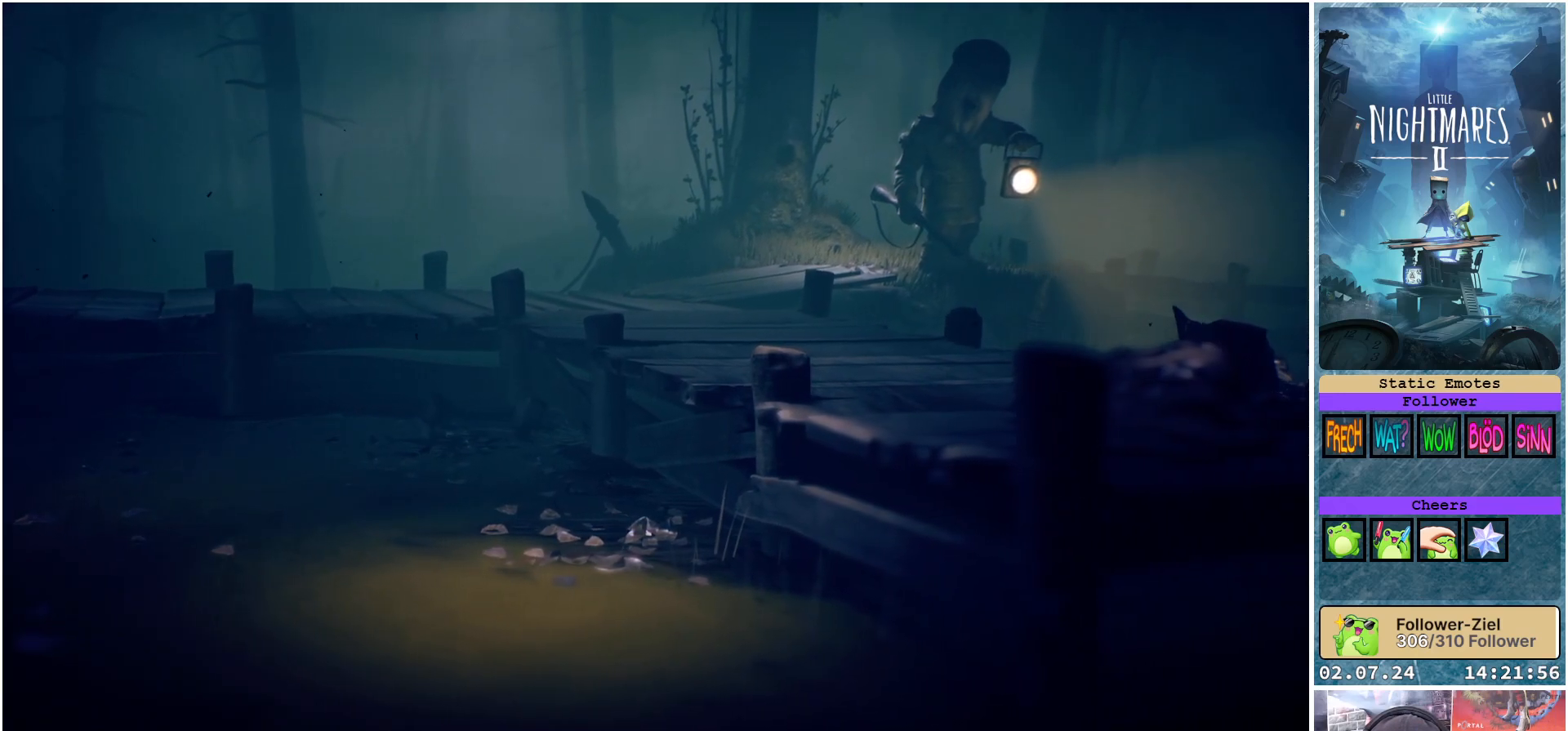
{"buttons": [], "left_stick": "down-right", "right_stick": "center", "events": []}
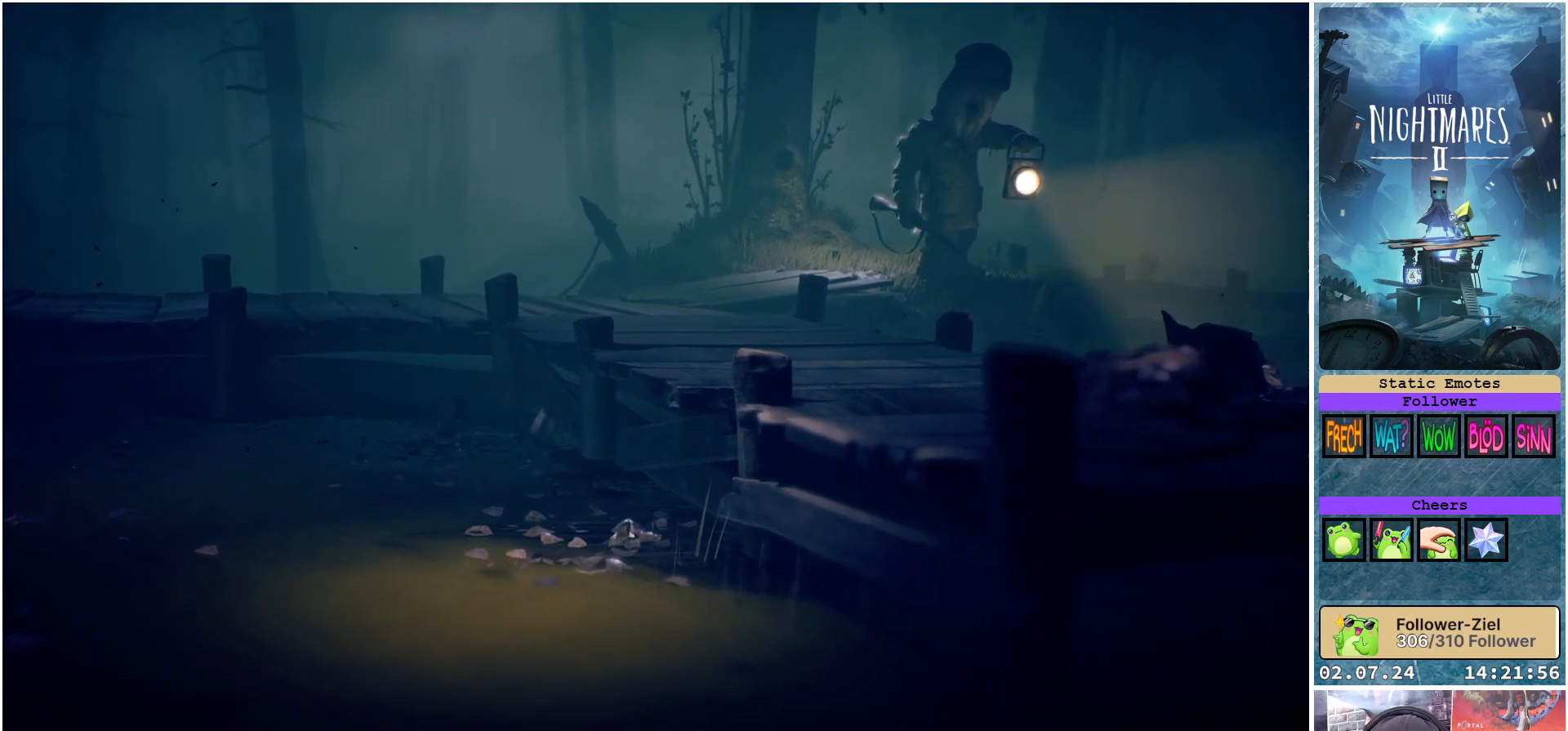
{"buttons": [], "left_stick": "down-right", "right_stick": "center", "events": []}
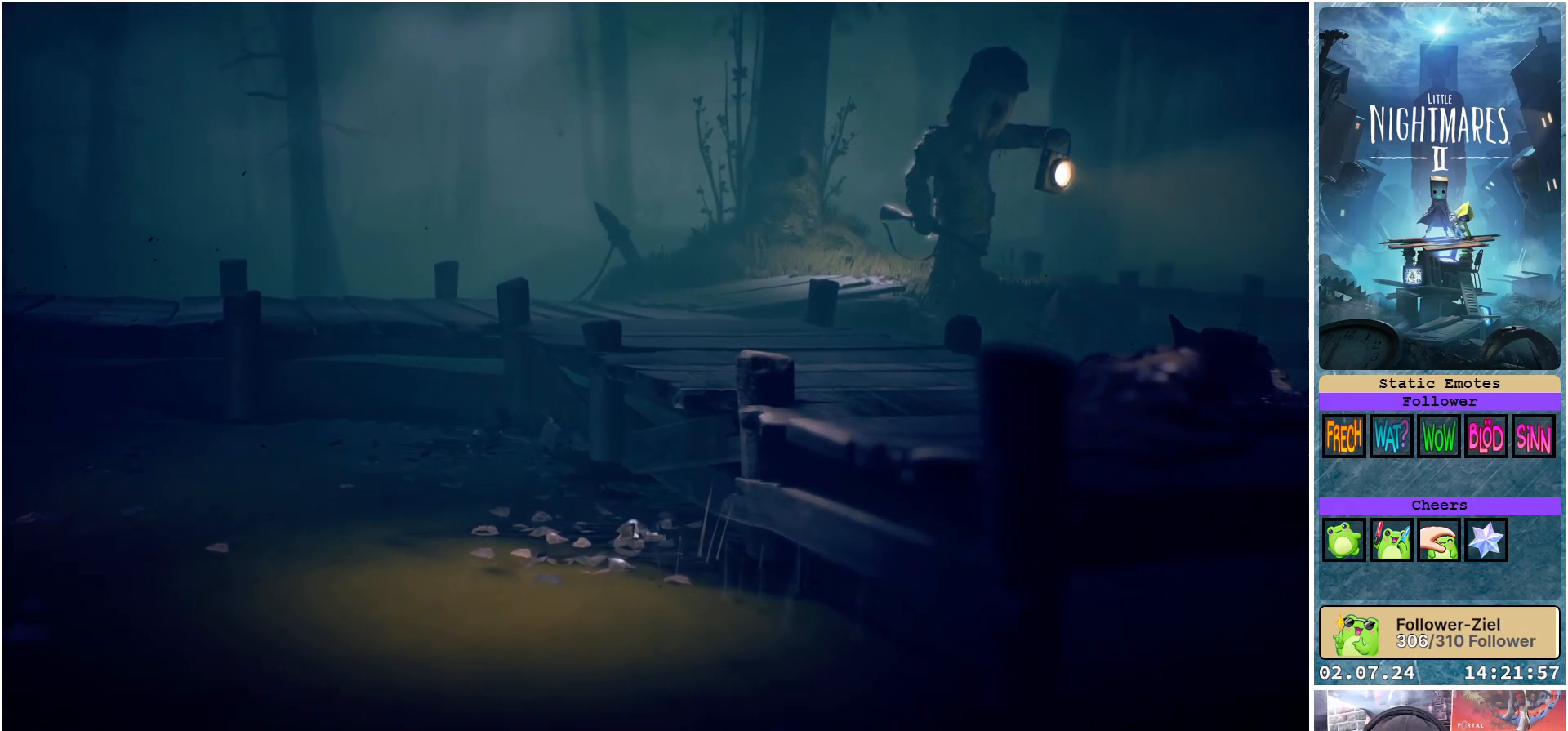
{"buttons": [], "left_stick": "down-right", "right_stick": "center", "events": []}
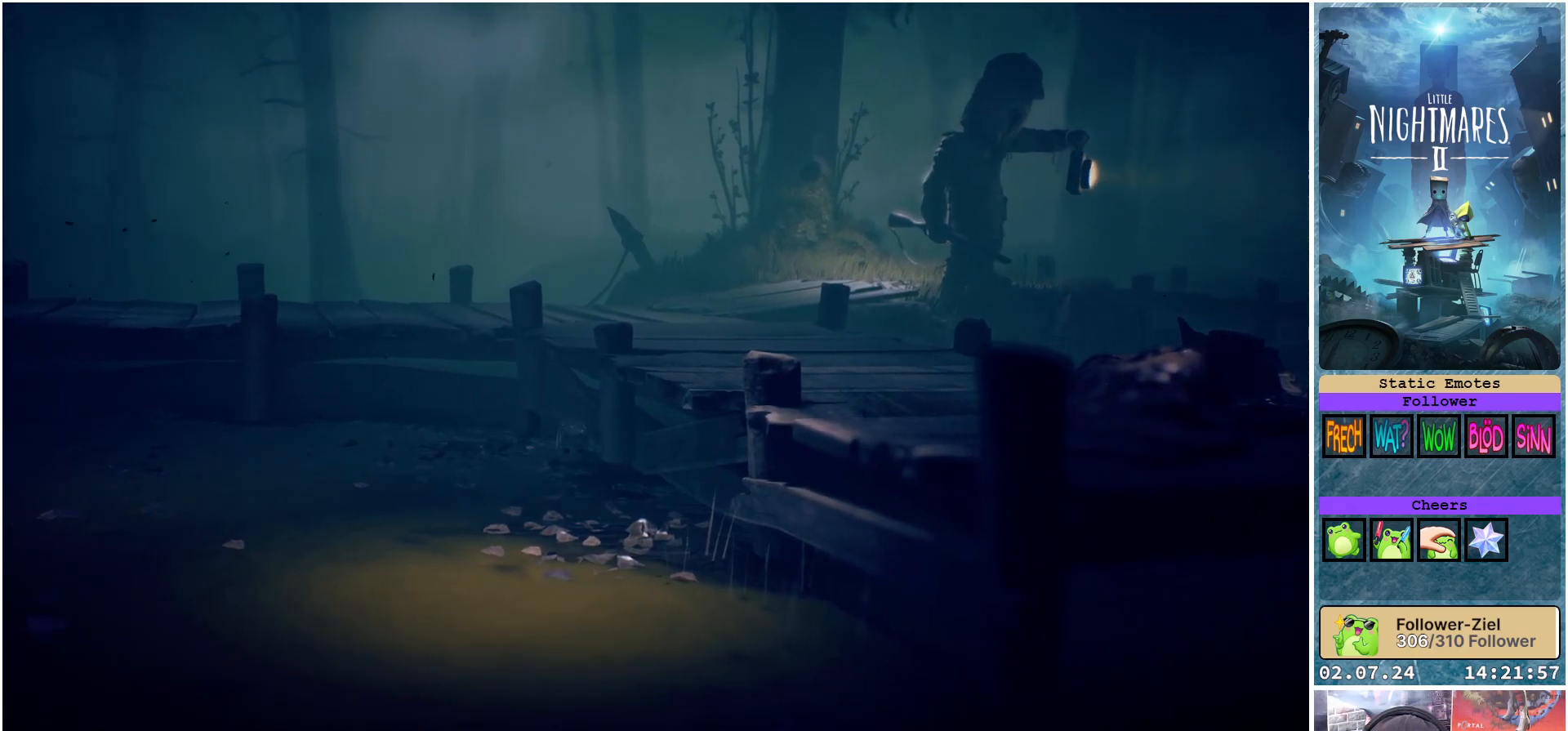
{"buttons": [], "left_stick": "down-right", "right_stick": "center", "events": []}
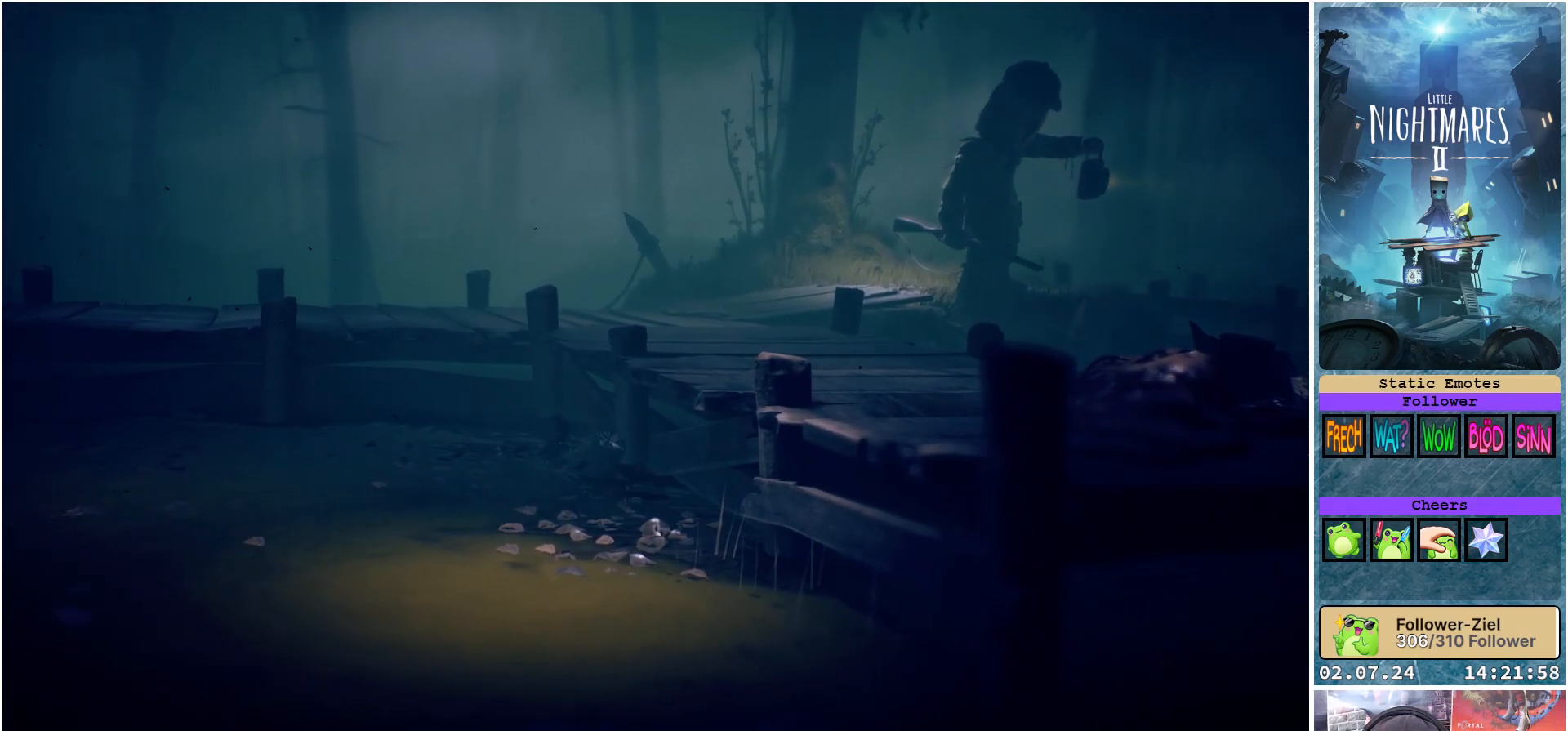
{"buttons": [], "left_stick": "down-right", "right_stick": "center", "events": []}
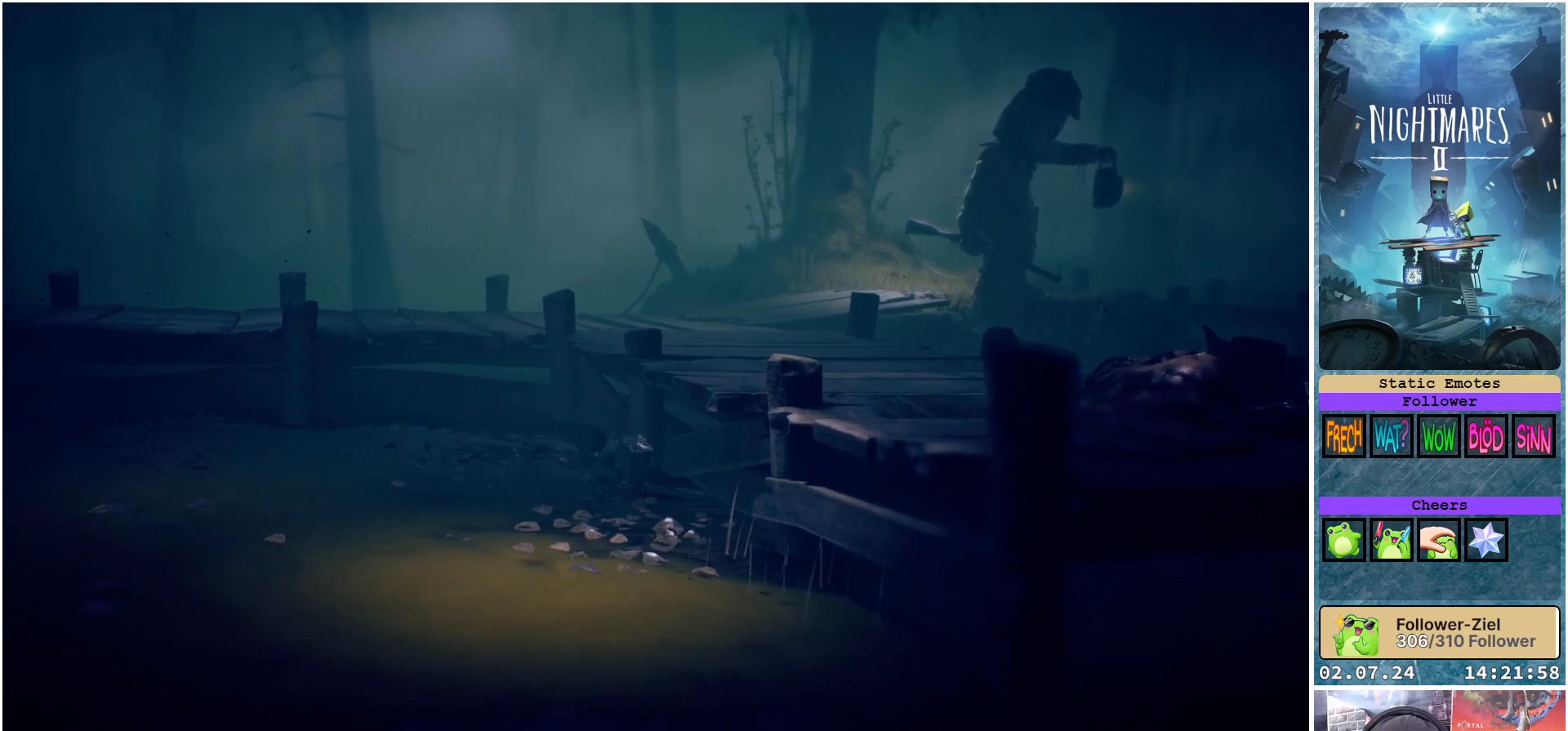
{"buttons": [], "left_stick": "down-right", "right_stick": "center", "events": []}
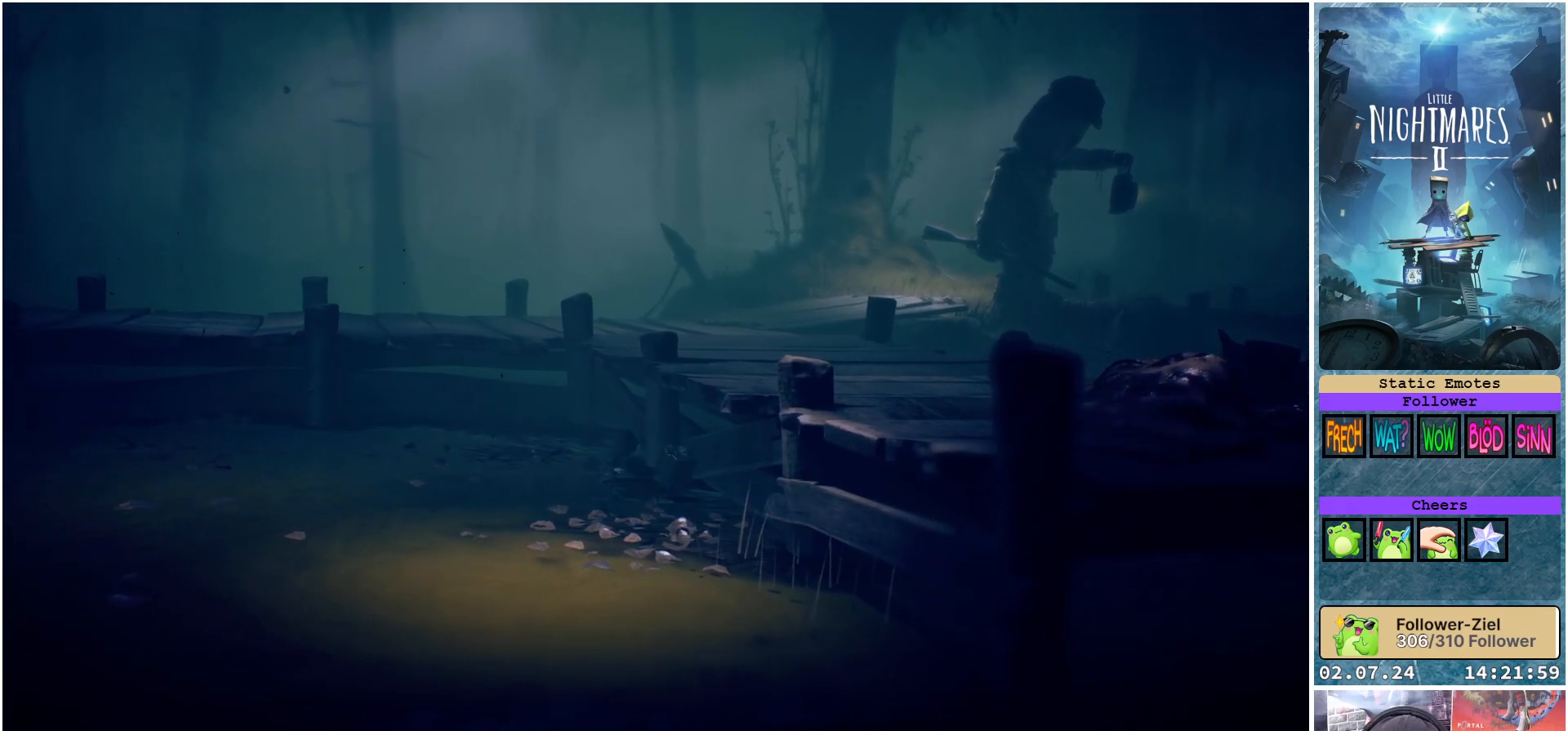
{"buttons": [], "left_stick": "down-right", "right_stick": "center", "events": []}
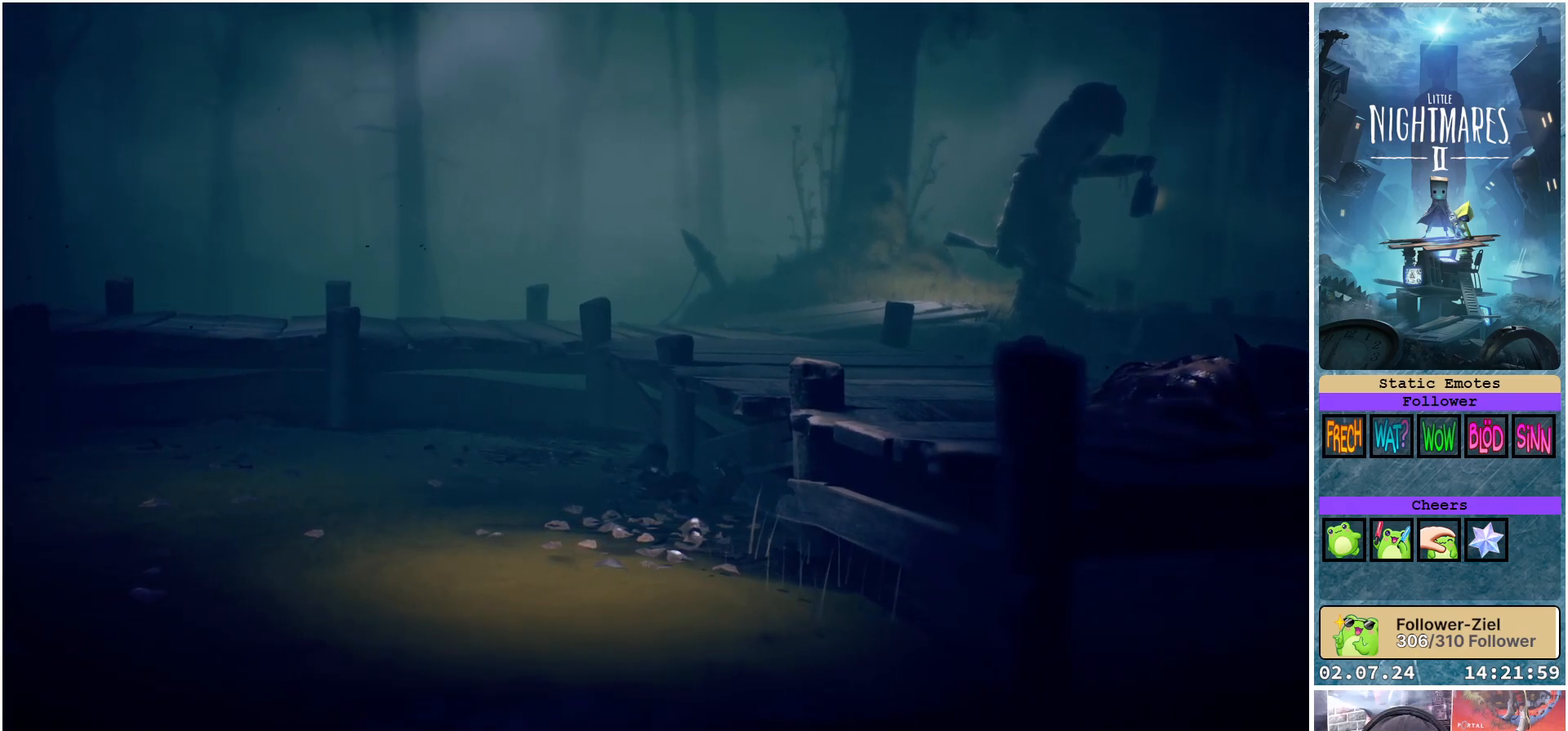
{"buttons": [], "left_stick": "down-right", "right_stick": "center", "events": []}
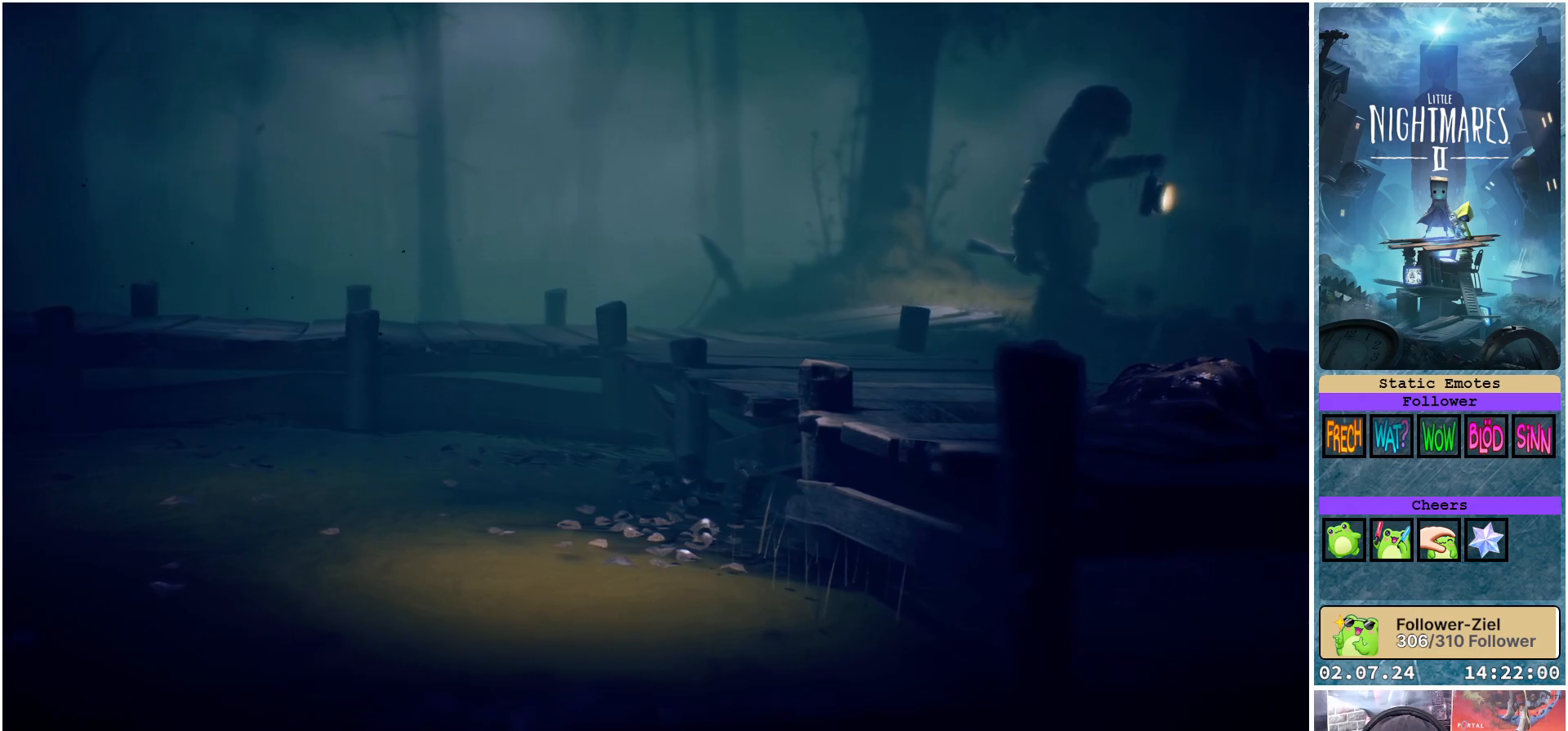
{"buttons": [], "left_stick": "down", "right_stick": "center", "events": [[50, "left_stick", "down"]]}
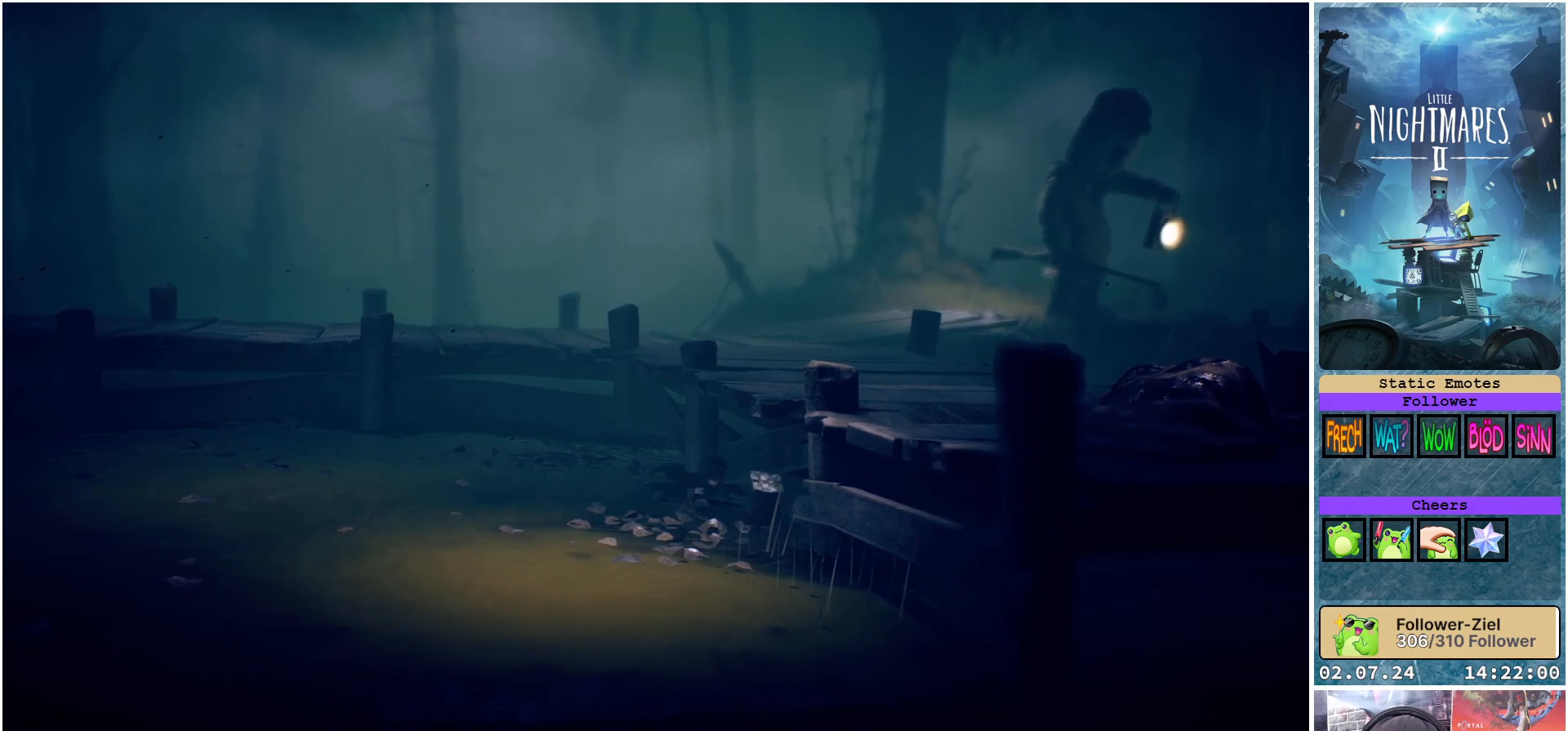
{"buttons": [], "left_stick": "down", "right_stick": "center", "events": []}
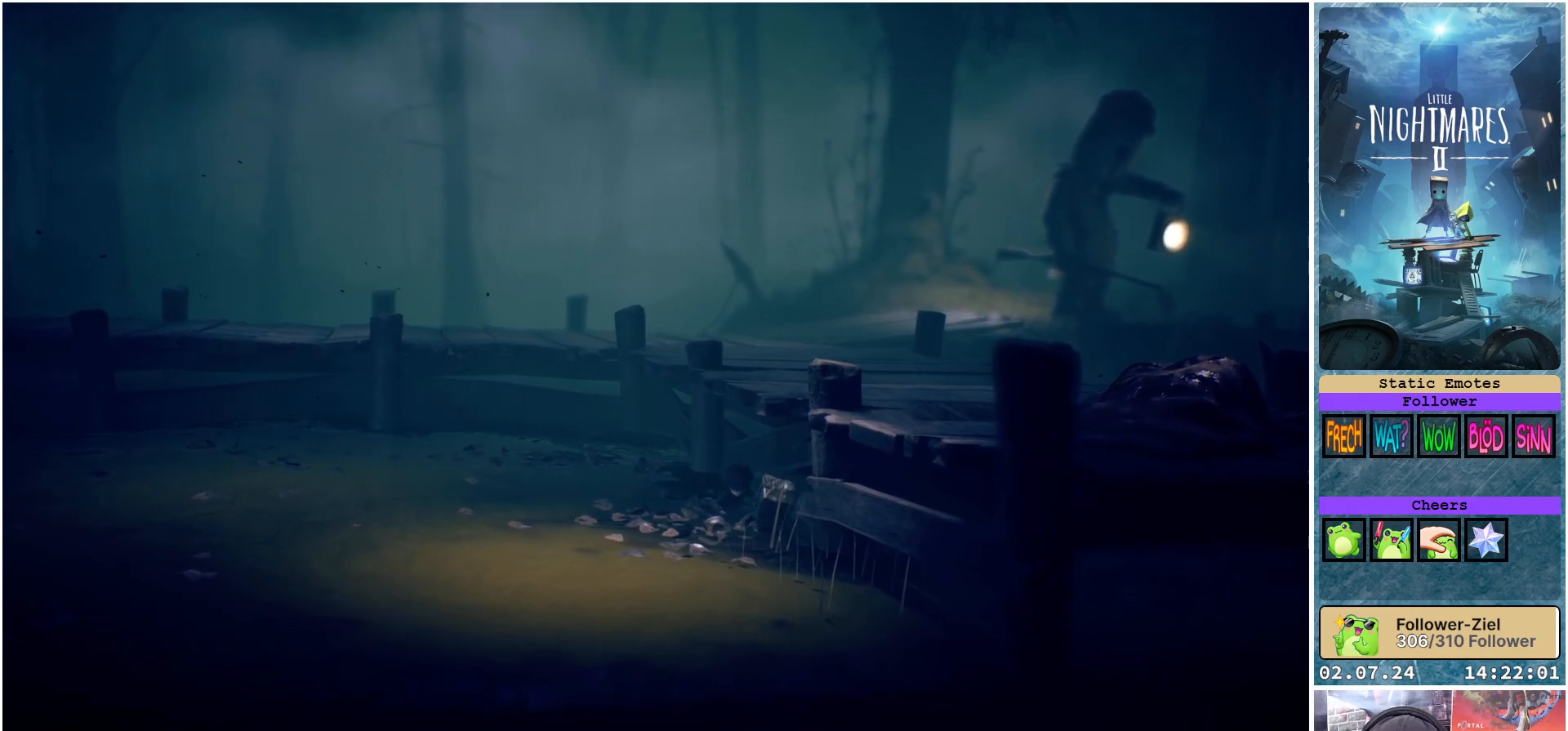
{"buttons": [], "left_stick": "down", "right_stick": "center", "events": []}
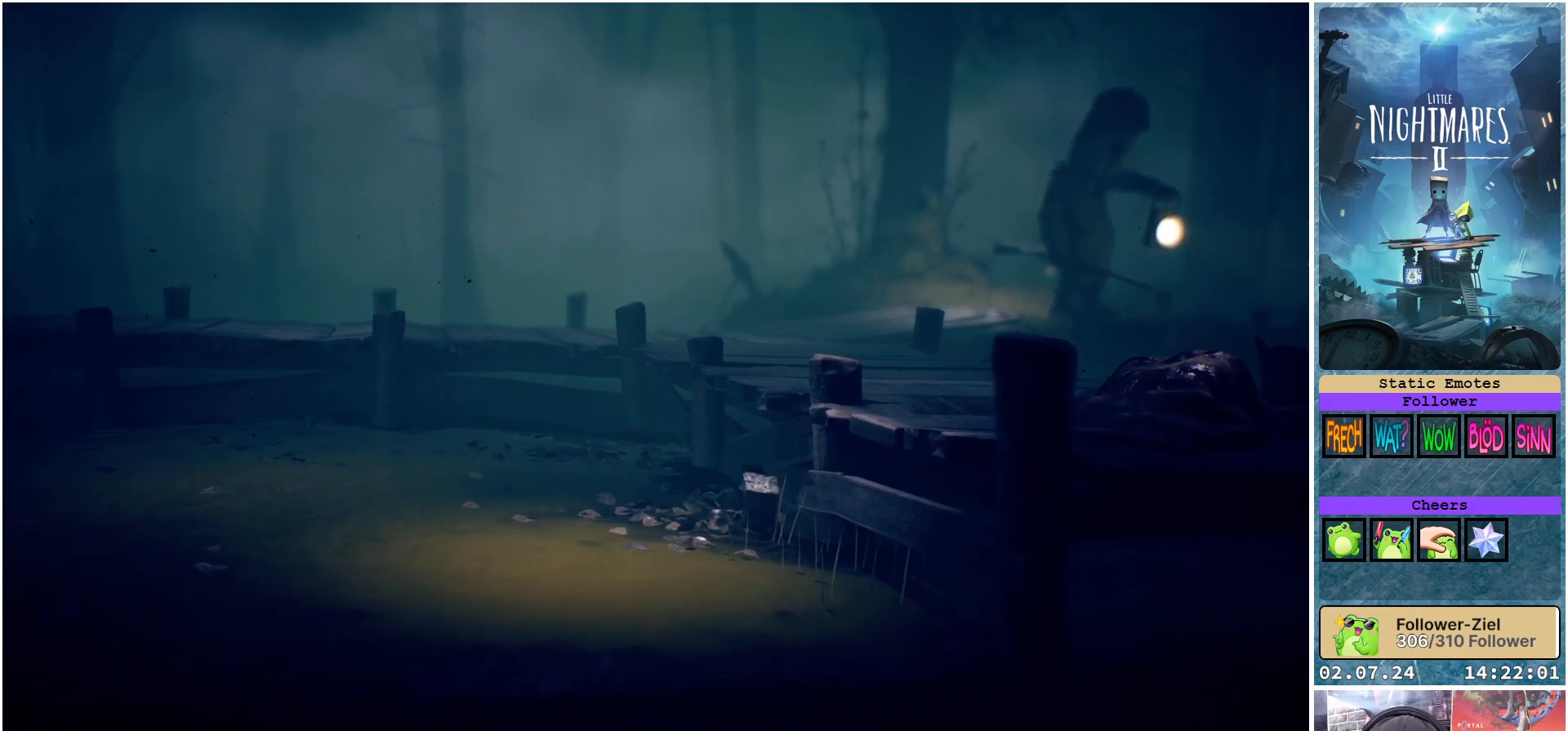
{"buttons": [], "left_stick": "down", "right_stick": "center", "events": []}
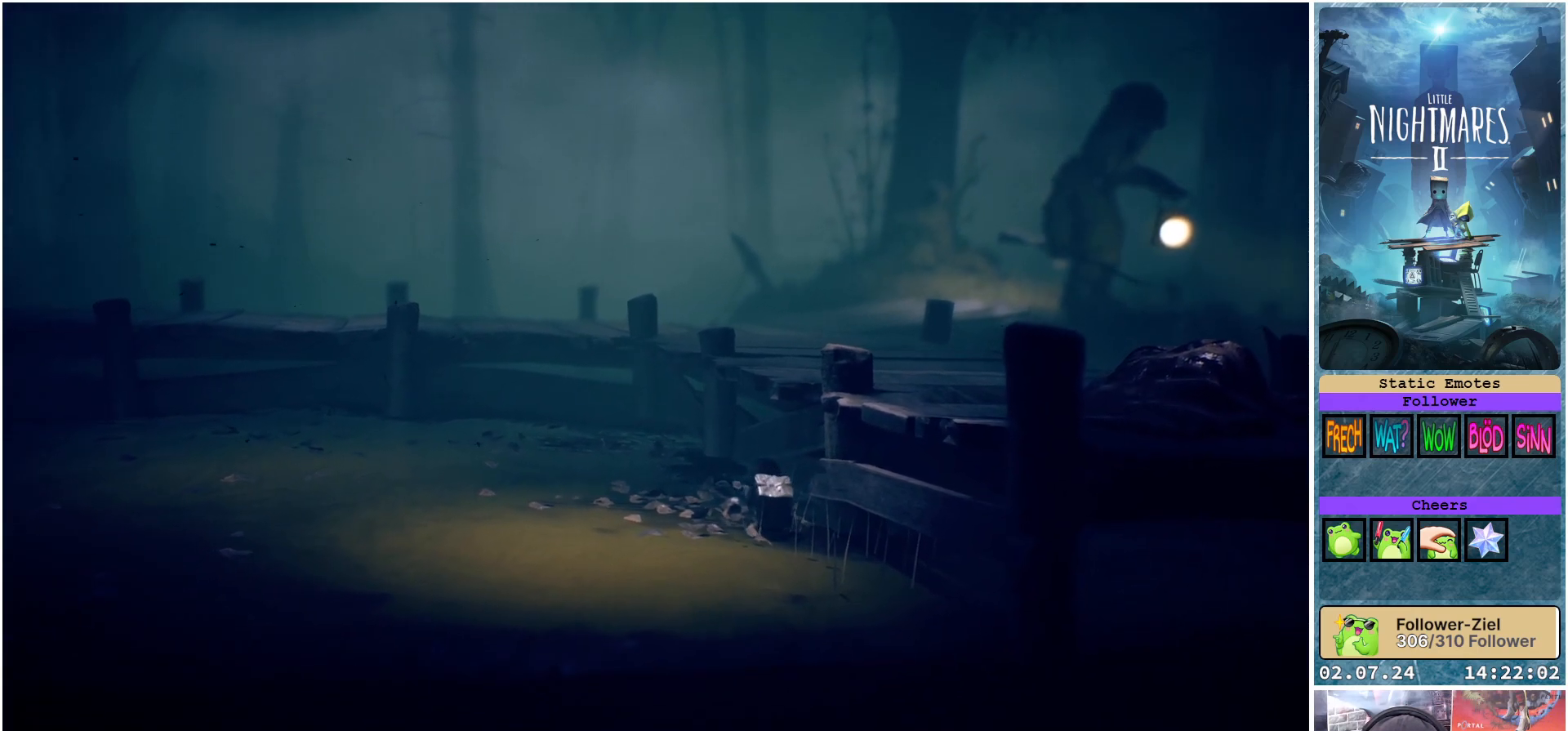
{"buttons": [], "left_stick": "down-right", "right_stick": "center", "events": [[233, "left_stick", "down-right"]]}
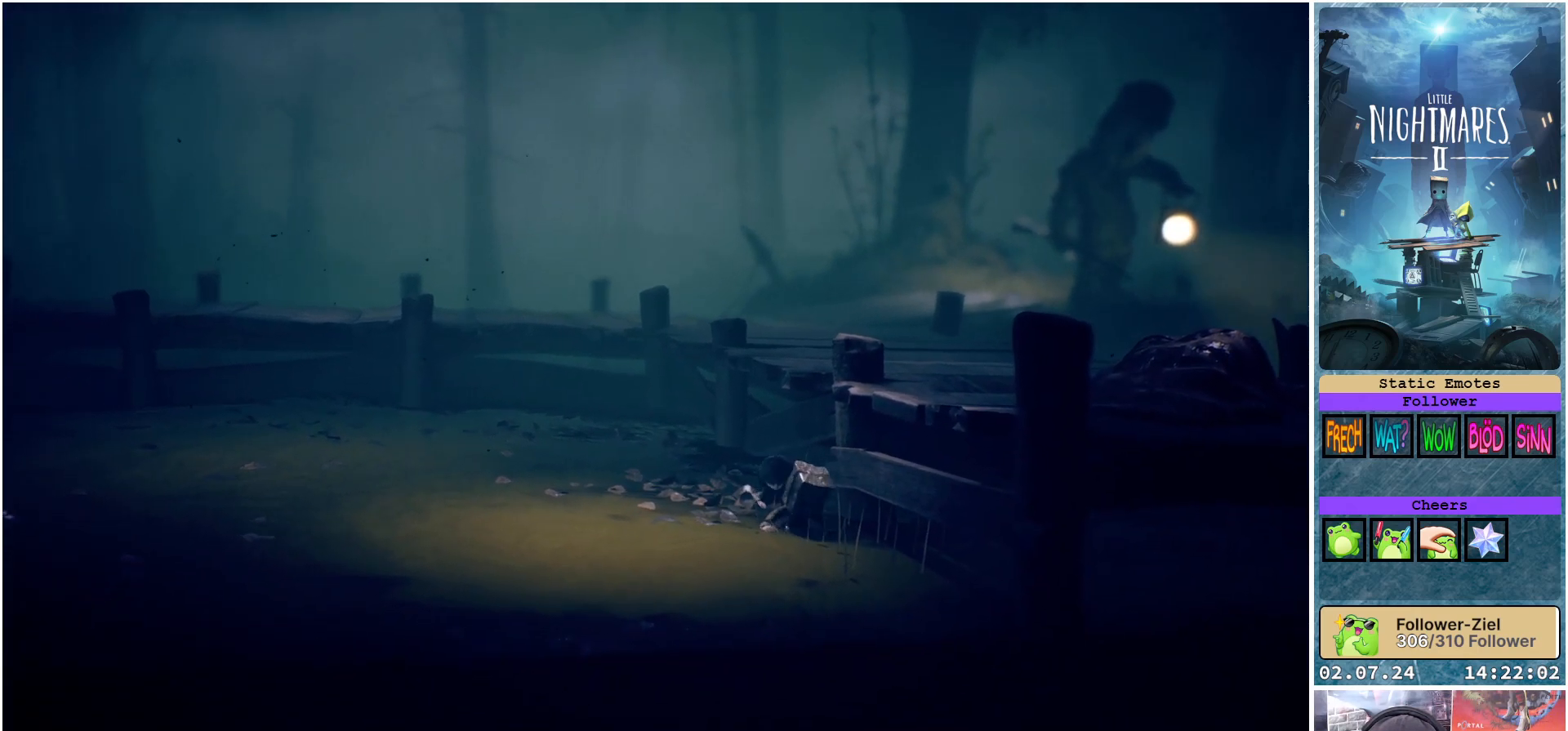
{"buttons": [], "left_stick": "down-right", "right_stick": "center", "events": []}
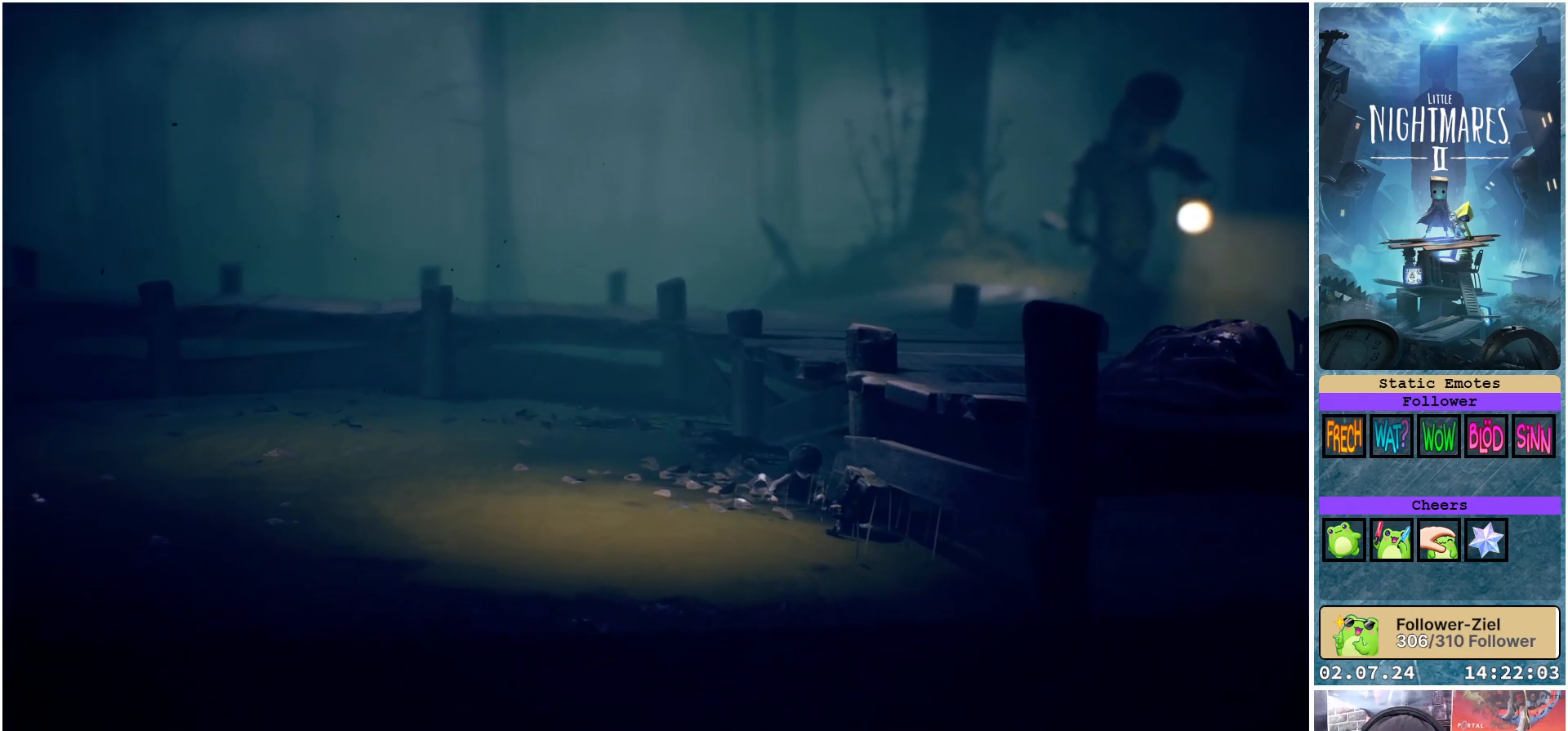
{"buttons": [], "left_stick": "down-right", "right_stick": "center", "events": []}
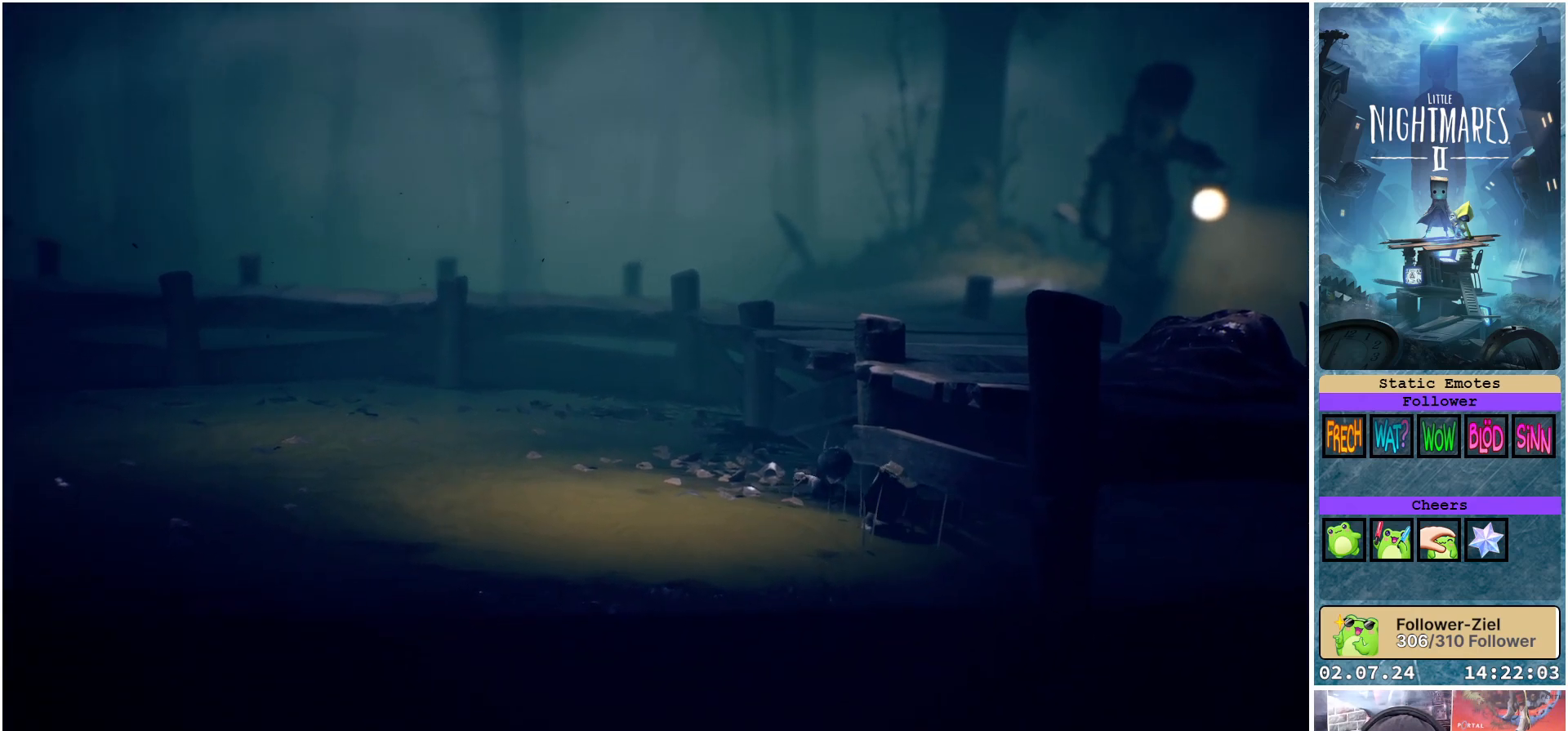
{"buttons": [], "left_stick": "down-right", "right_stick": "center", "events": []}
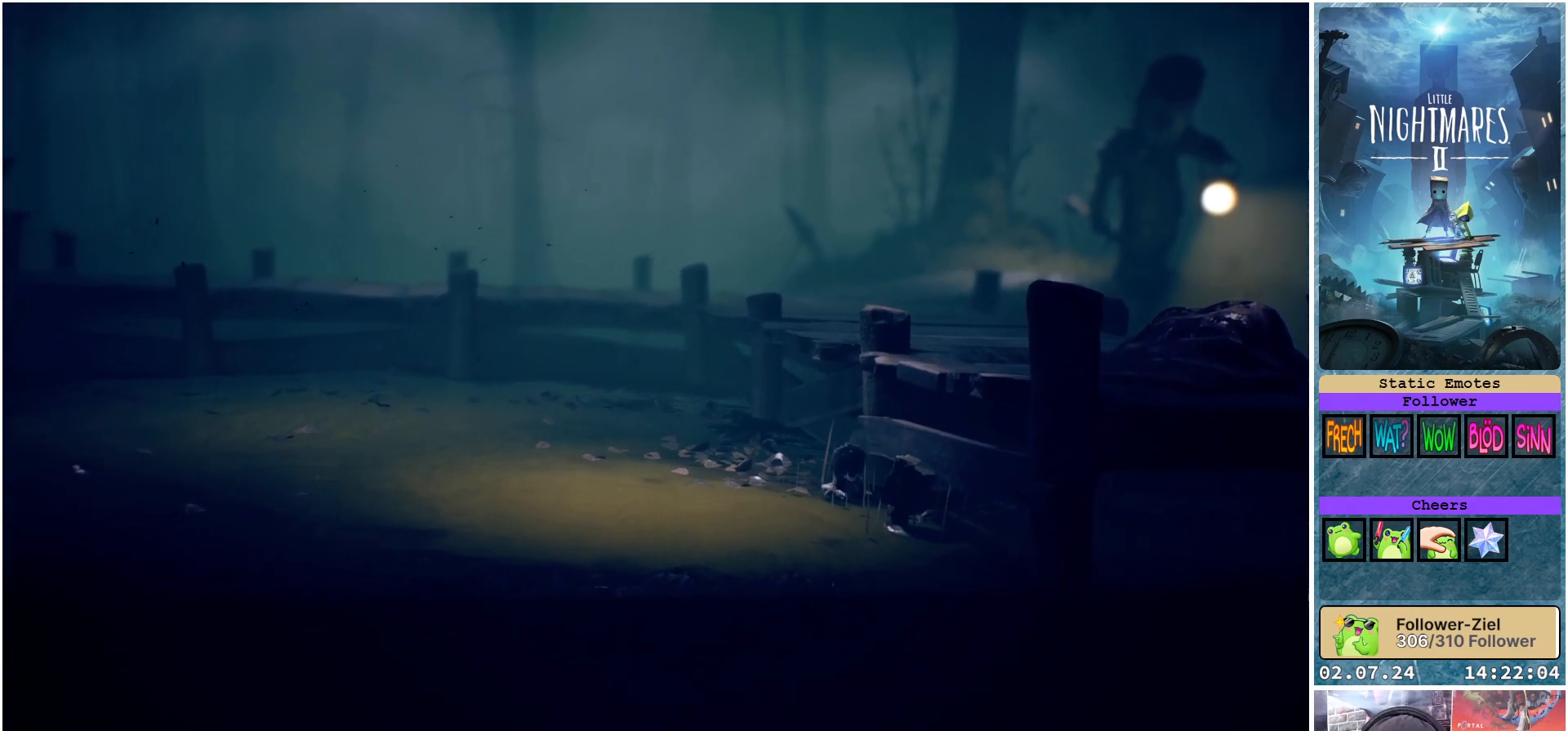
{"buttons": [], "left_stick": "down-right", "right_stick": "center", "events": []}